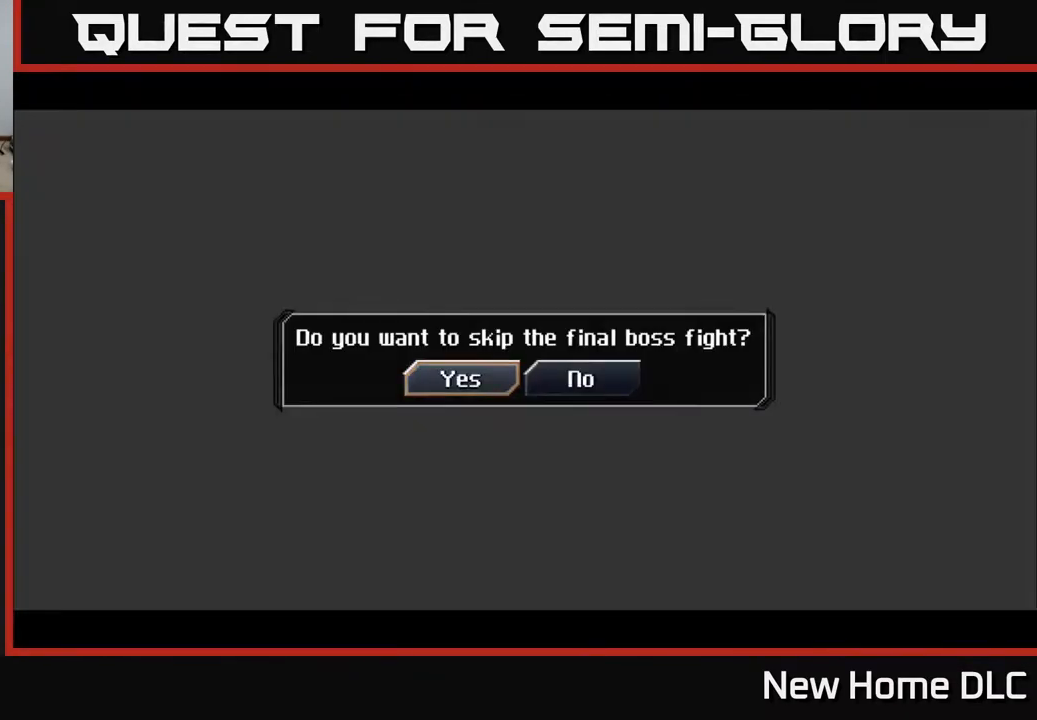
Gameplay with a controller (Xbox layout); each line is a JSON object with the inputs held at the frame after it. "events" lists button and stick changes between this image and that frame as [ms after this image, input, new state], when the widget could be followed in between.
{"buttons": [], "left_stick": "center", "right_stick": "center", "events": [[117, "left_stick", "right"], [317, "left_stick", "left"], [433, "left_stick", "center"]]}
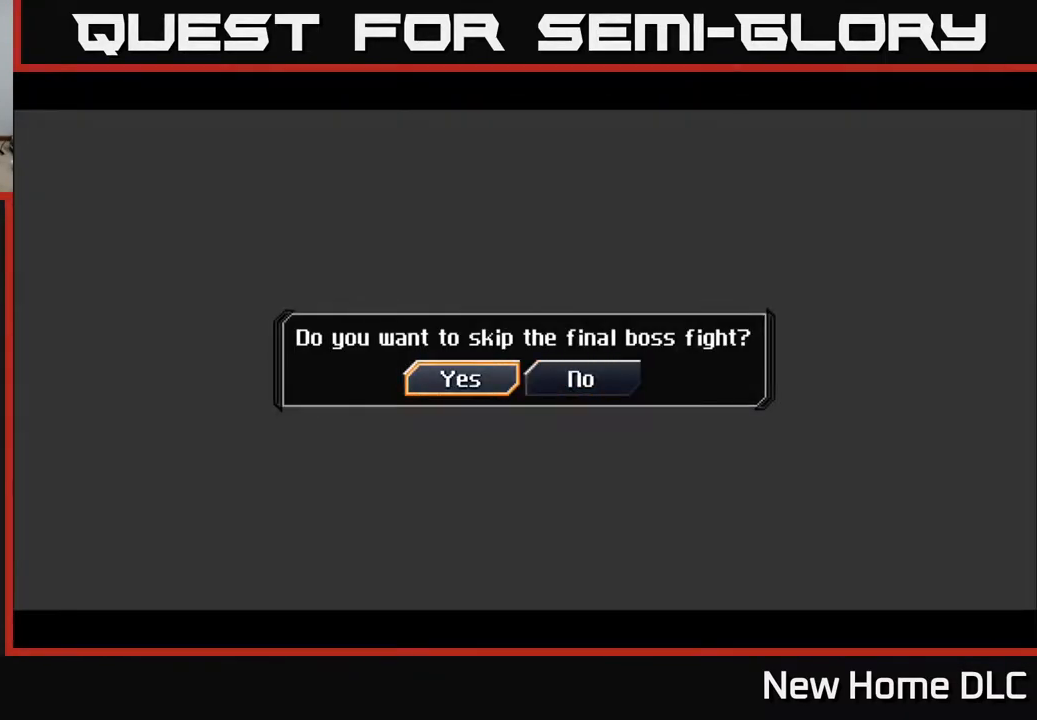
{"buttons": [], "left_stick": "center", "right_stick": "center", "events": [[333, "A", "down"], [450, "A", "up"]]}
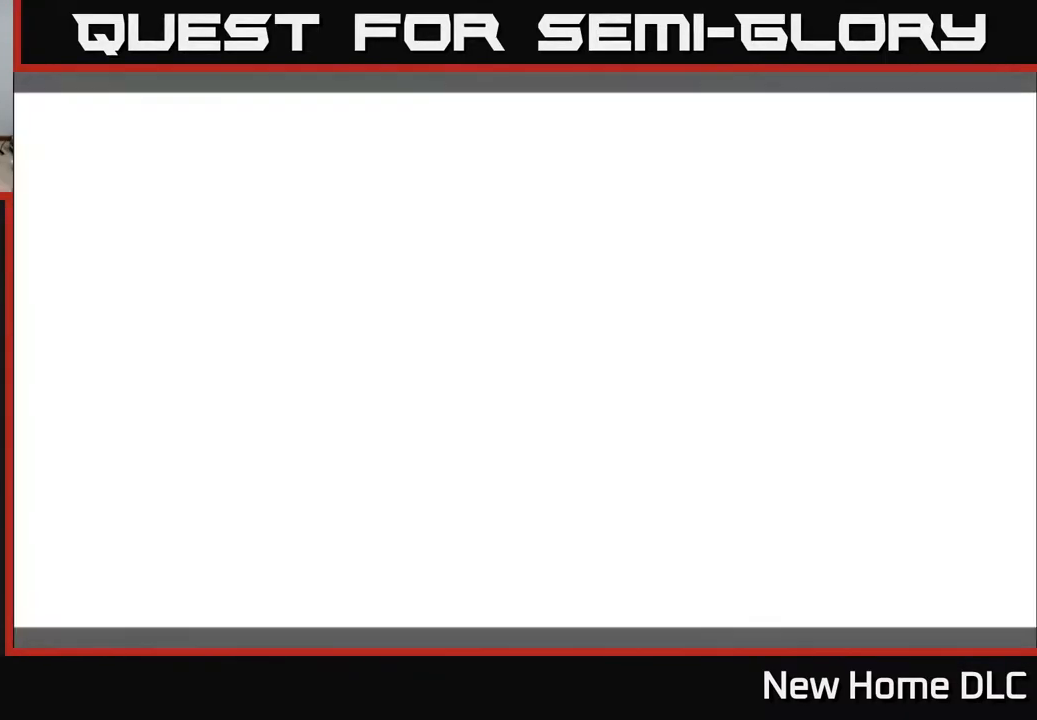
{"buttons": [], "left_stick": "center", "right_stick": "center", "events": []}
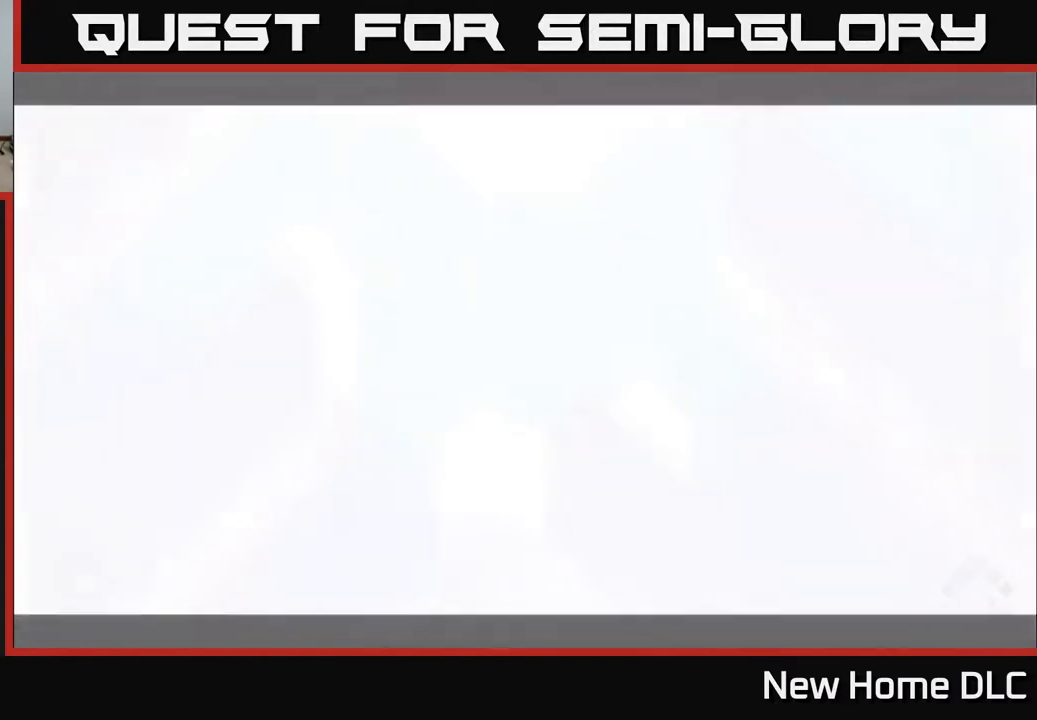
{"buttons": [], "left_stick": "center", "right_stick": "center", "events": []}
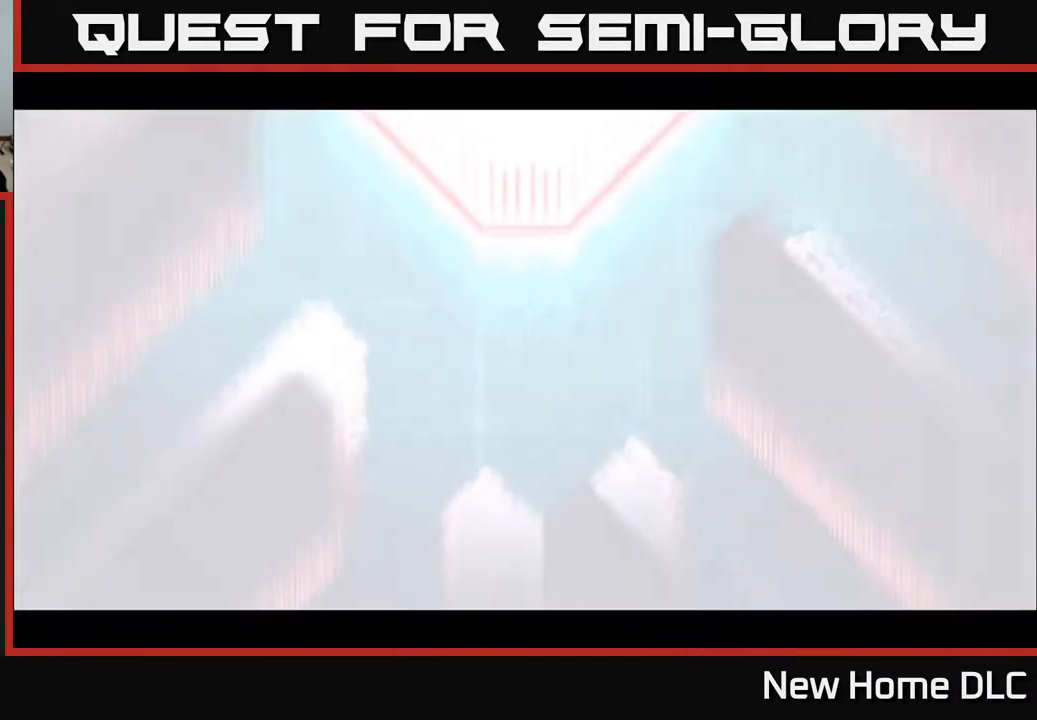
{"buttons": [], "left_stick": "center", "right_stick": "center", "events": []}
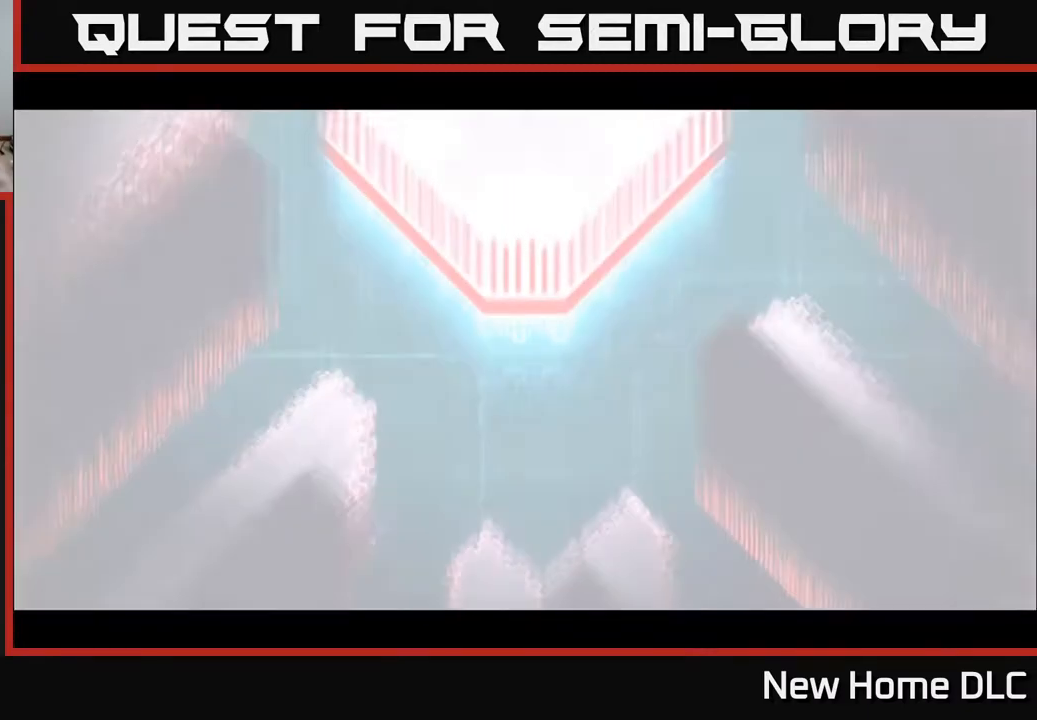
{"buttons": [], "left_stick": "center", "right_stick": "center", "events": []}
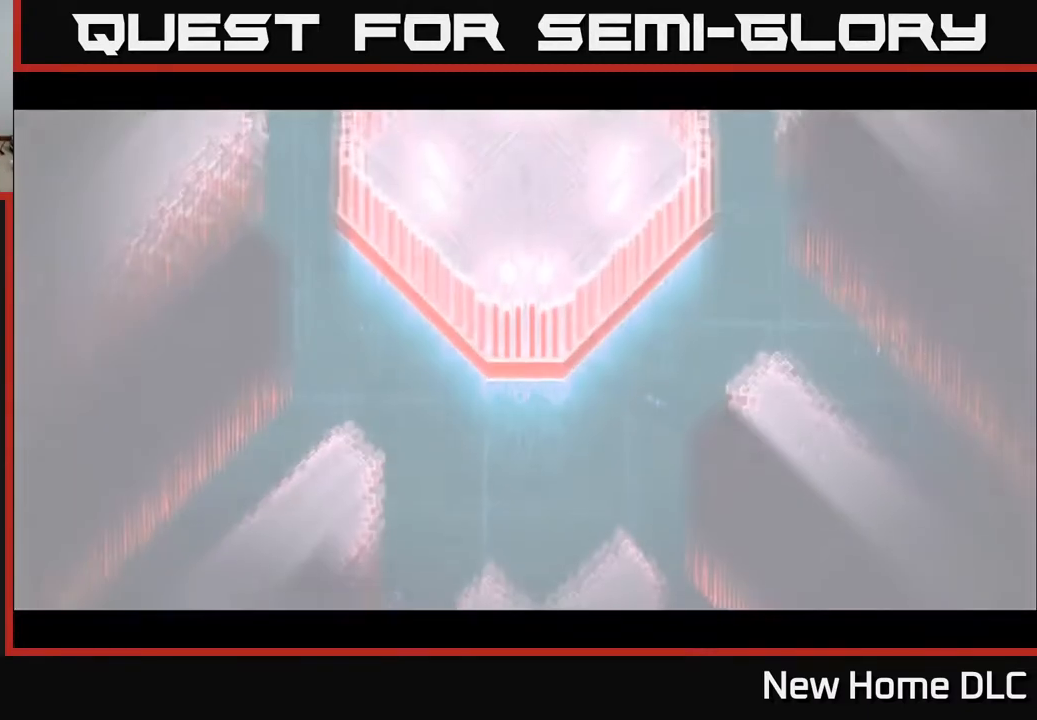
{"buttons": [], "left_stick": "center", "right_stick": "center", "events": []}
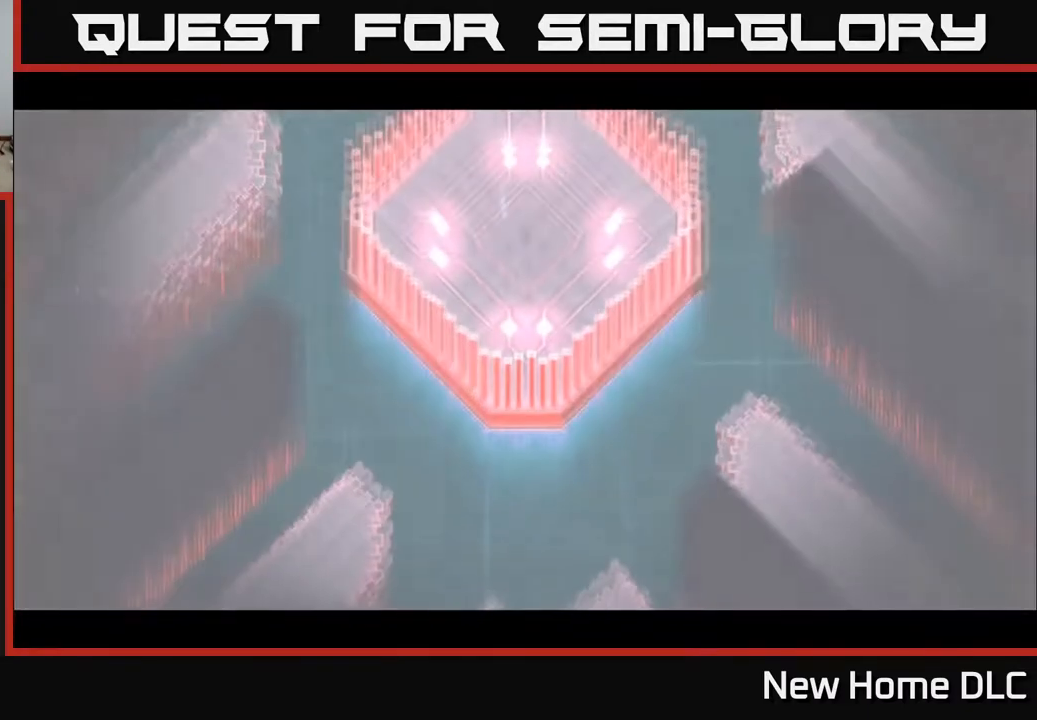
{"buttons": [], "left_stick": "center", "right_stick": "center", "events": []}
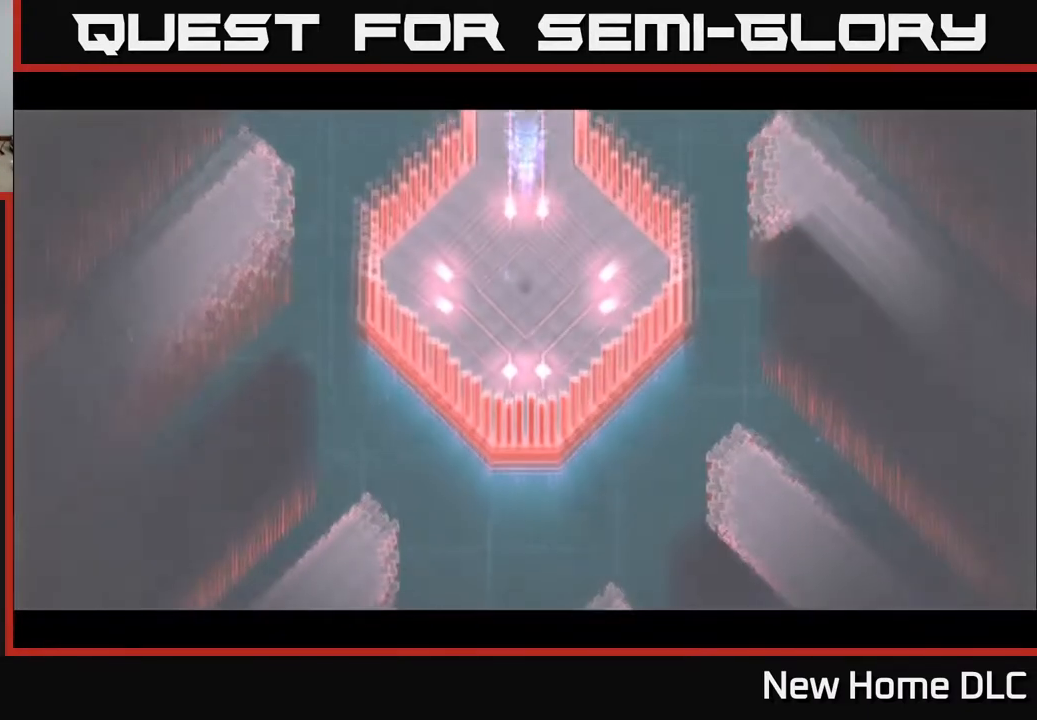
{"buttons": [], "left_stick": "center", "right_stick": "center", "events": []}
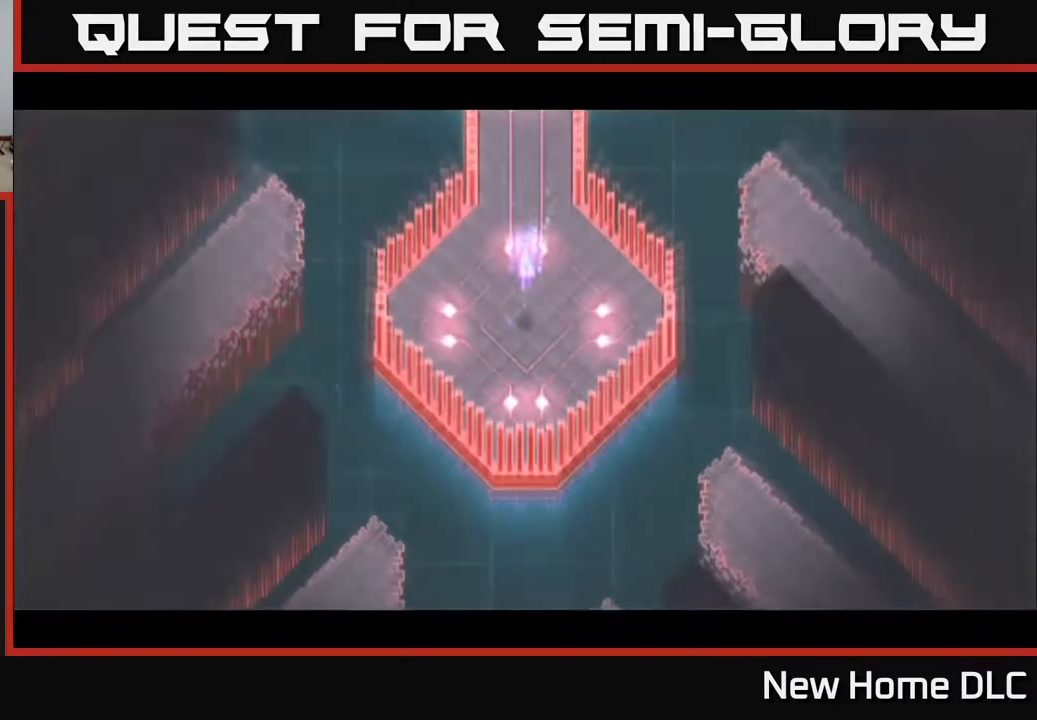
{"buttons": [], "left_stick": "center", "right_stick": "center", "events": [[100, "Y", "down"], [267, "Y", "up"], [317, "Y", "down"], [417, "Y", "up"]]}
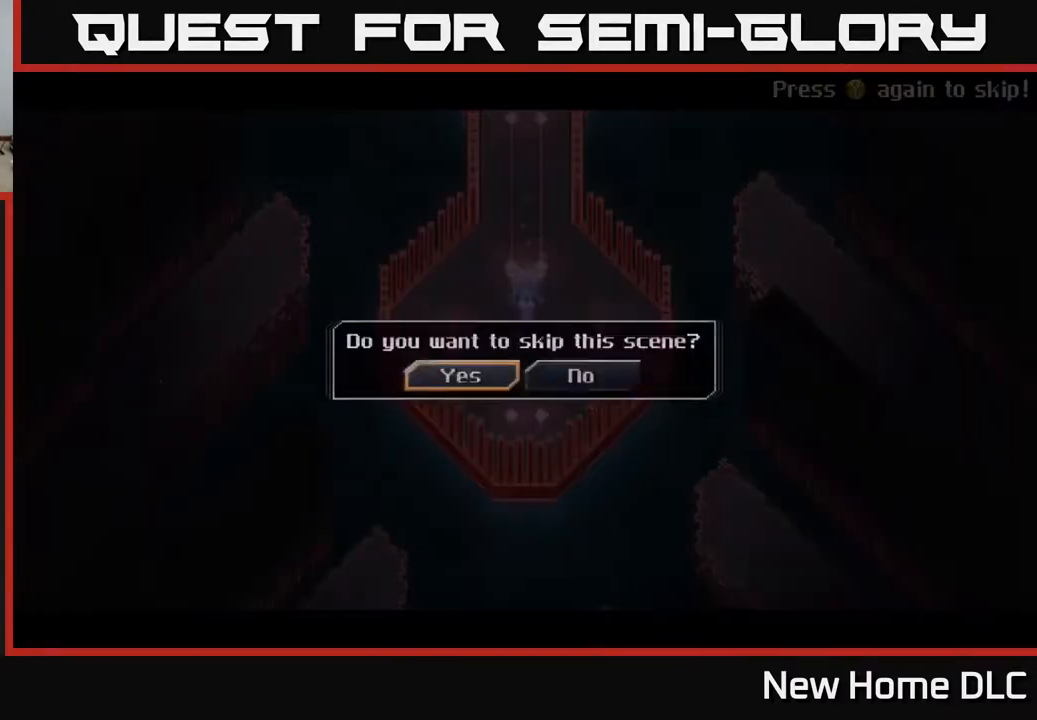
{"buttons": [], "left_stick": "center", "right_stick": "center", "events": [[183, "A", "down"], [333, "A", "up"]]}